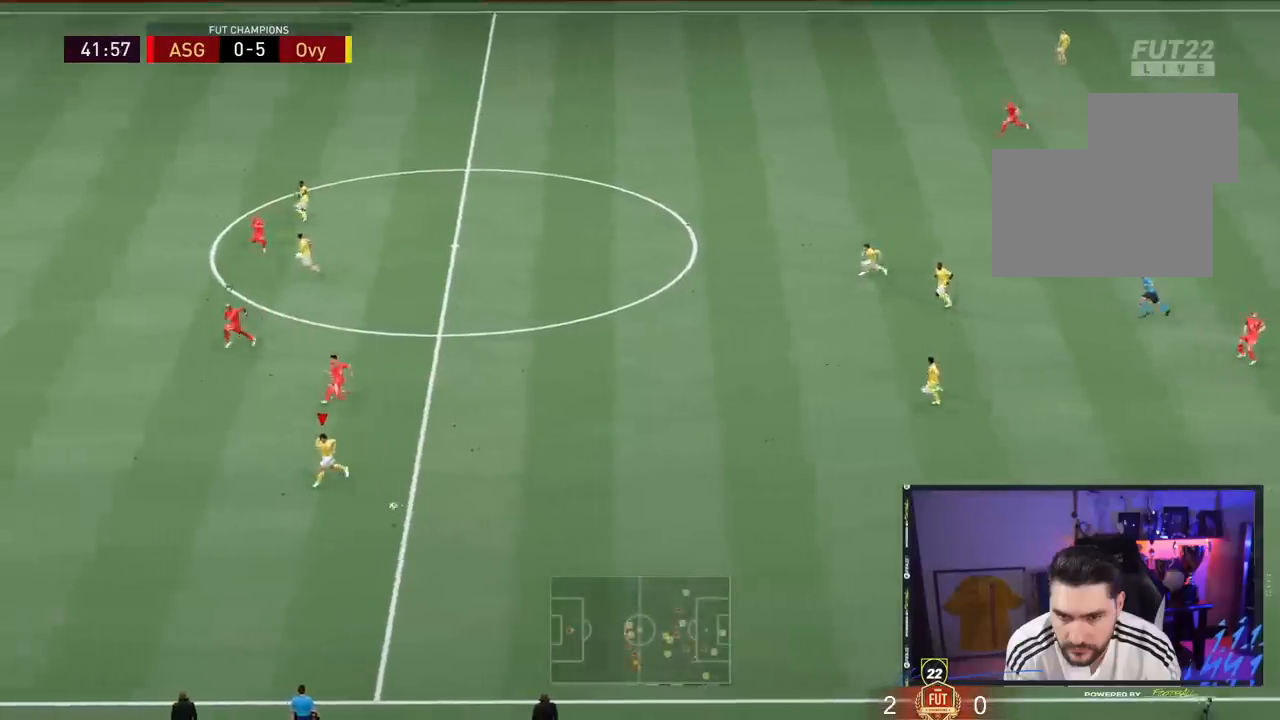
Gameplay with a controller (PlayStation layout); each line is a JSON object with the inputs held at the frame after it. "events" lists button and stick changes between this image and that frame as [ms after this image, input, new state], when the widget could be followed in between. Not read: L3 R3.
{"buttons": [], "left_stick": "up-left", "right_stick": "center", "events": [[100, "R2", "up"], [500, "left_stick", "up-left"]]}
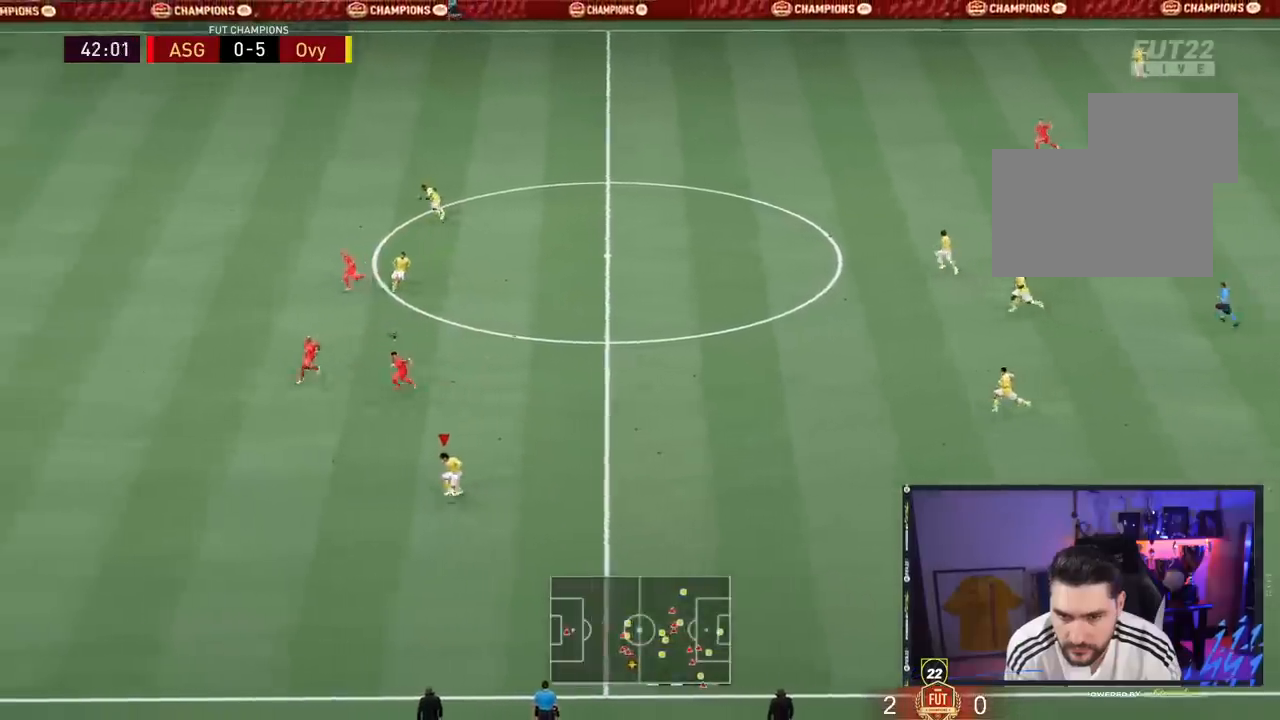
{"buttons": ["TRIANGLE", "L1"], "left_stick": "up-left", "right_stick": "center", "events": [[433, "L1", "down"], [433, "TRIANGLE", "down"]]}
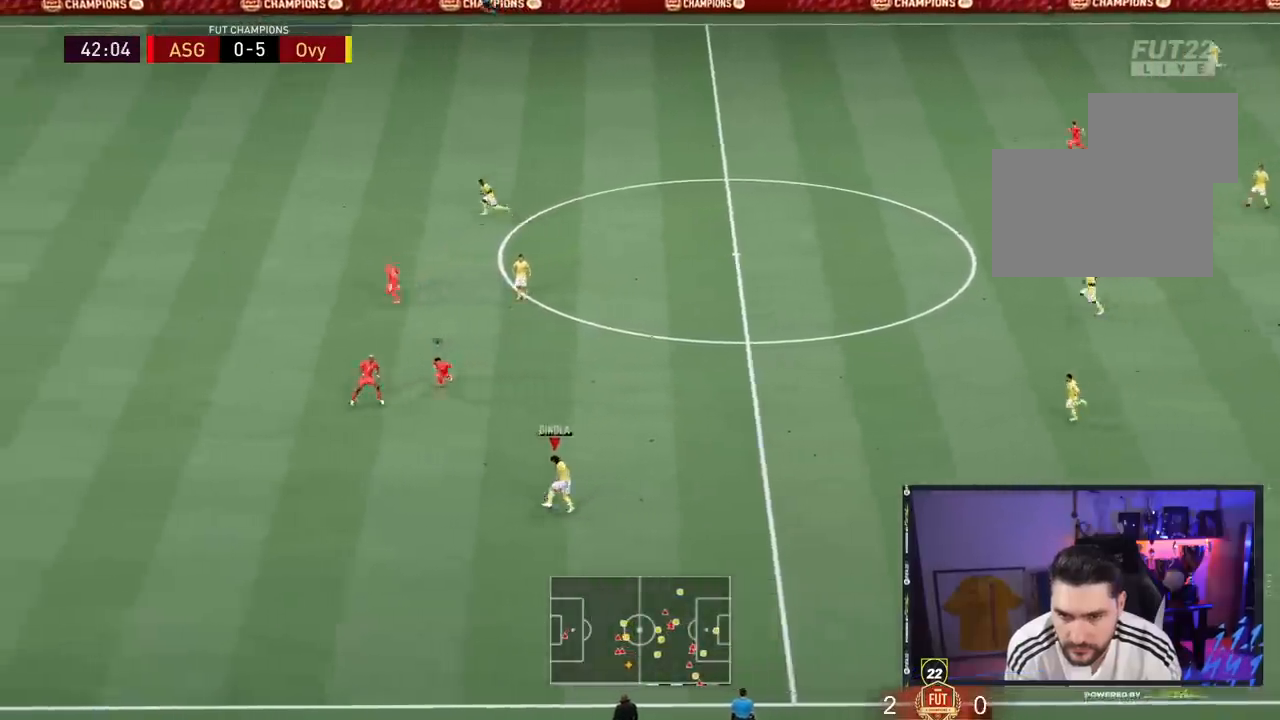
{"buttons": [], "left_stick": "up-left", "right_stick": "center", "events": [[200, "L1", "up"], [200, "TRIANGLE", "up"]]}
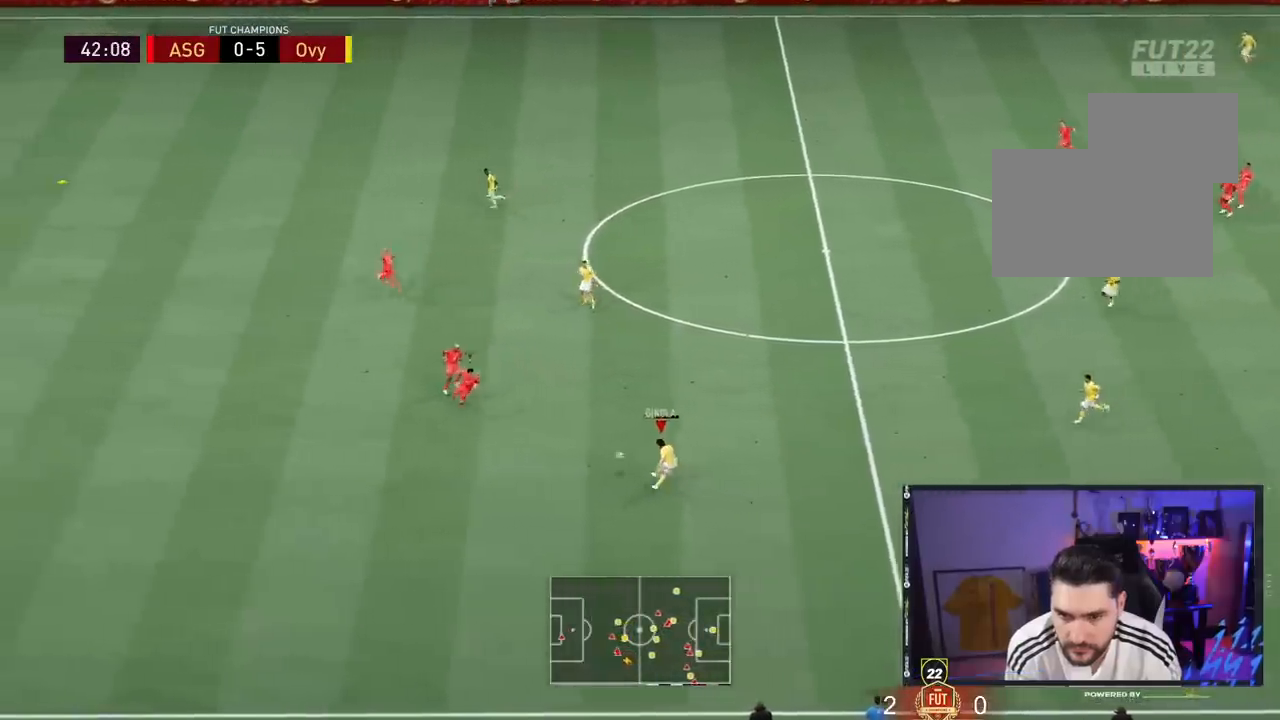
{"buttons": ["R2"], "left_stick": "up-left", "right_stick": "center", "events": [[417, "R2", "down"]]}
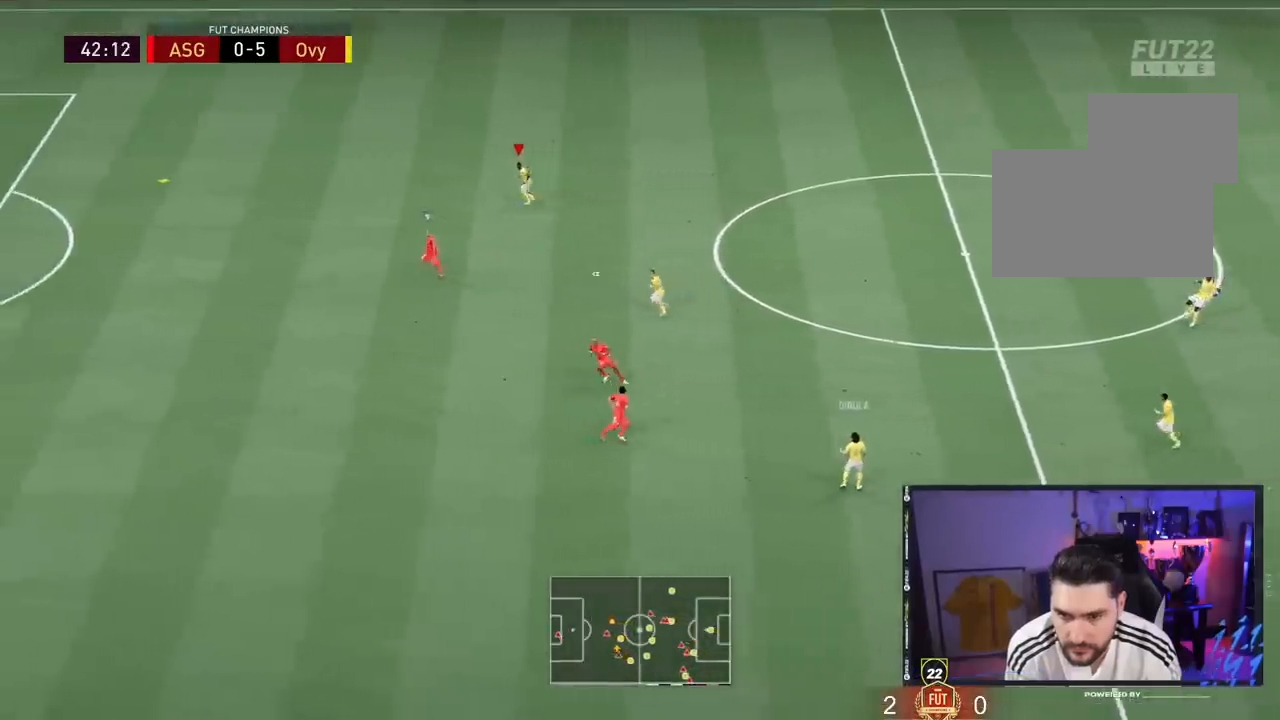
{"buttons": ["R2"], "left_stick": "up-left", "right_stick": "center", "events": []}
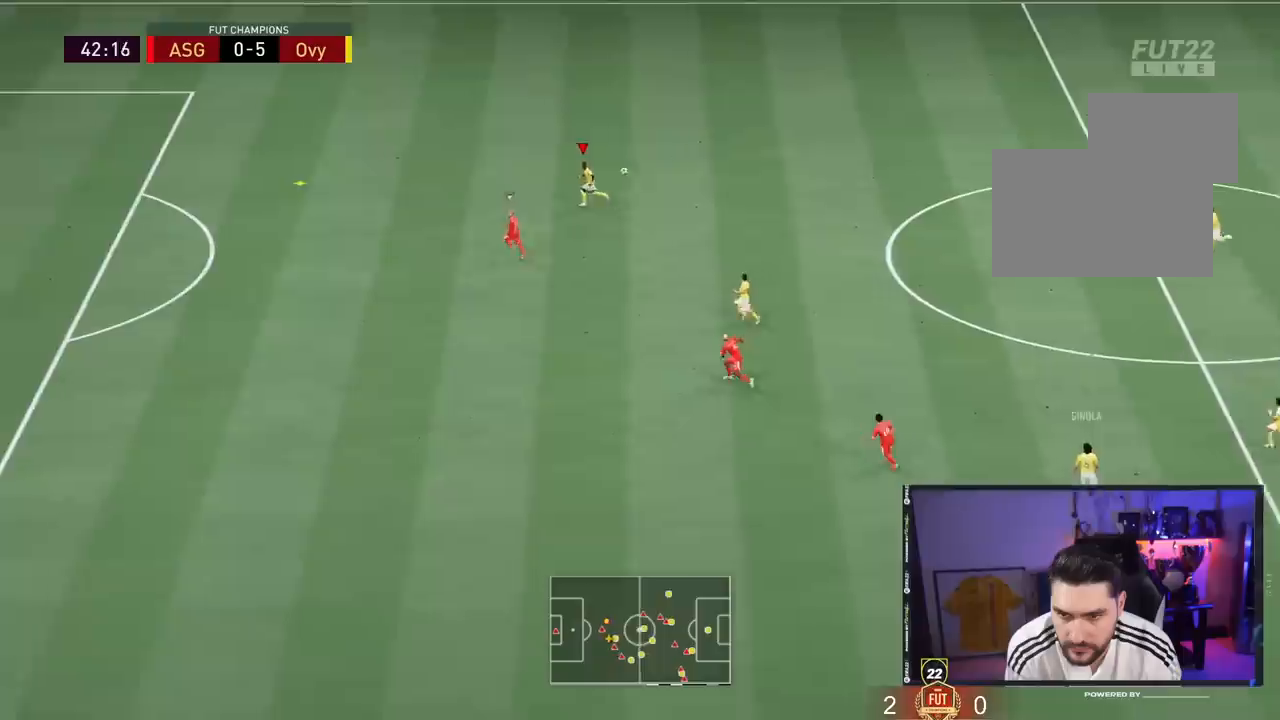
{"buttons": ["R2"], "left_stick": "up-left", "right_stick": "center", "events": []}
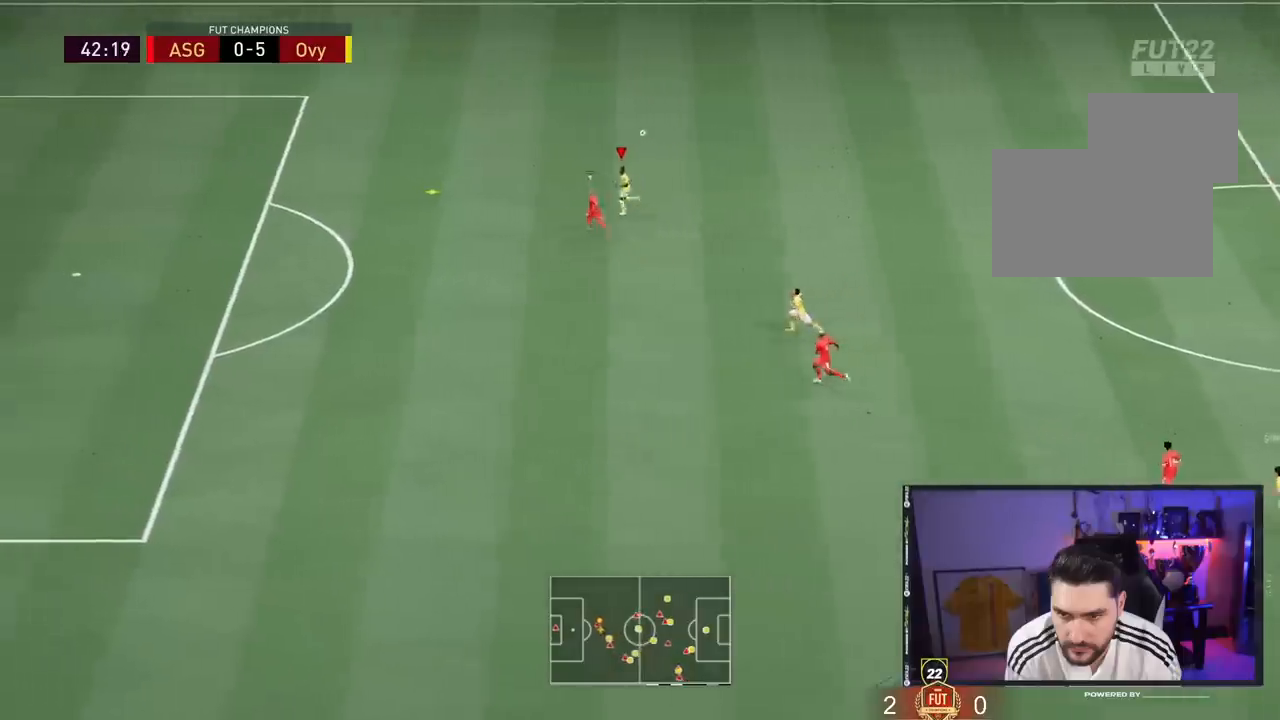
{"buttons": ["R2"], "left_stick": "up-left", "right_stick": "center", "events": []}